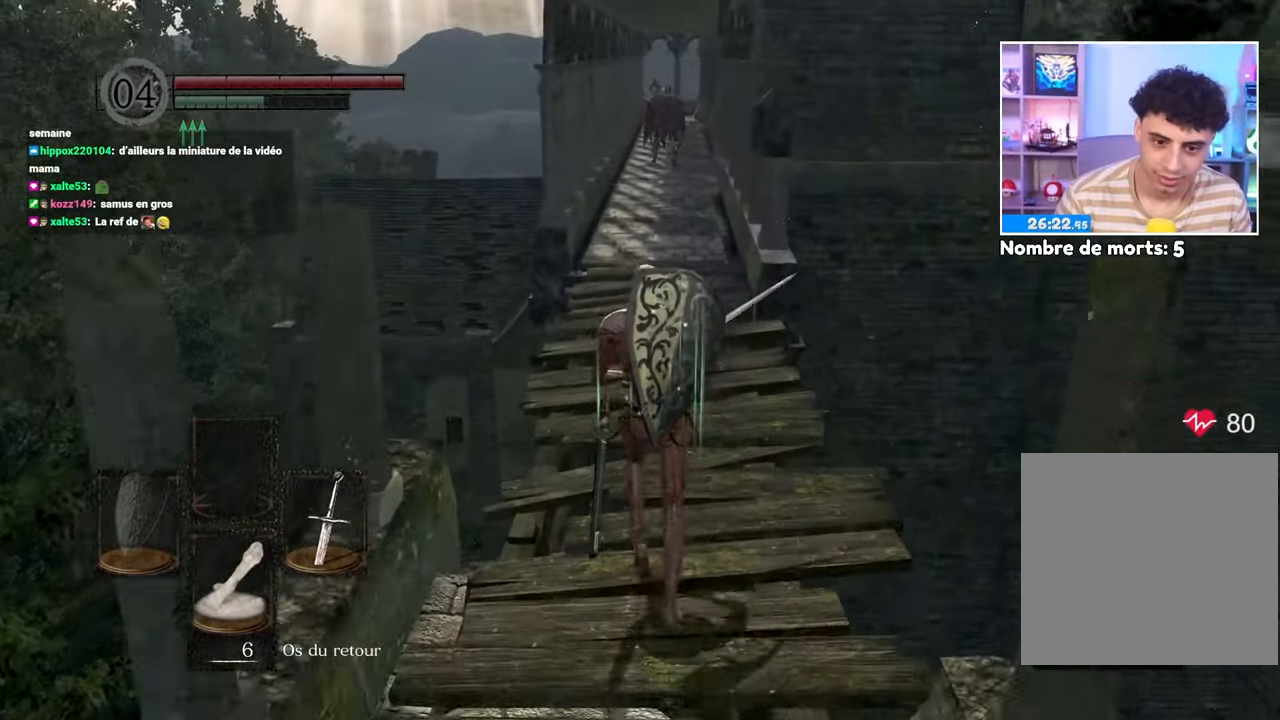
Gameplay with a controller (Xbox layout); each line is a JSON object with the inputs held at the frame after it (dt_ms = milliseconds from this image to that frame). "events" lists button and stick changes between this image and that frame as [ms after this image, input, new state], when the widget could be followed in between. Not read: L3 R3.
{"dt_ms": 500, "buttons": [], "left_stick": "up", "right_stick": "center", "events": []}
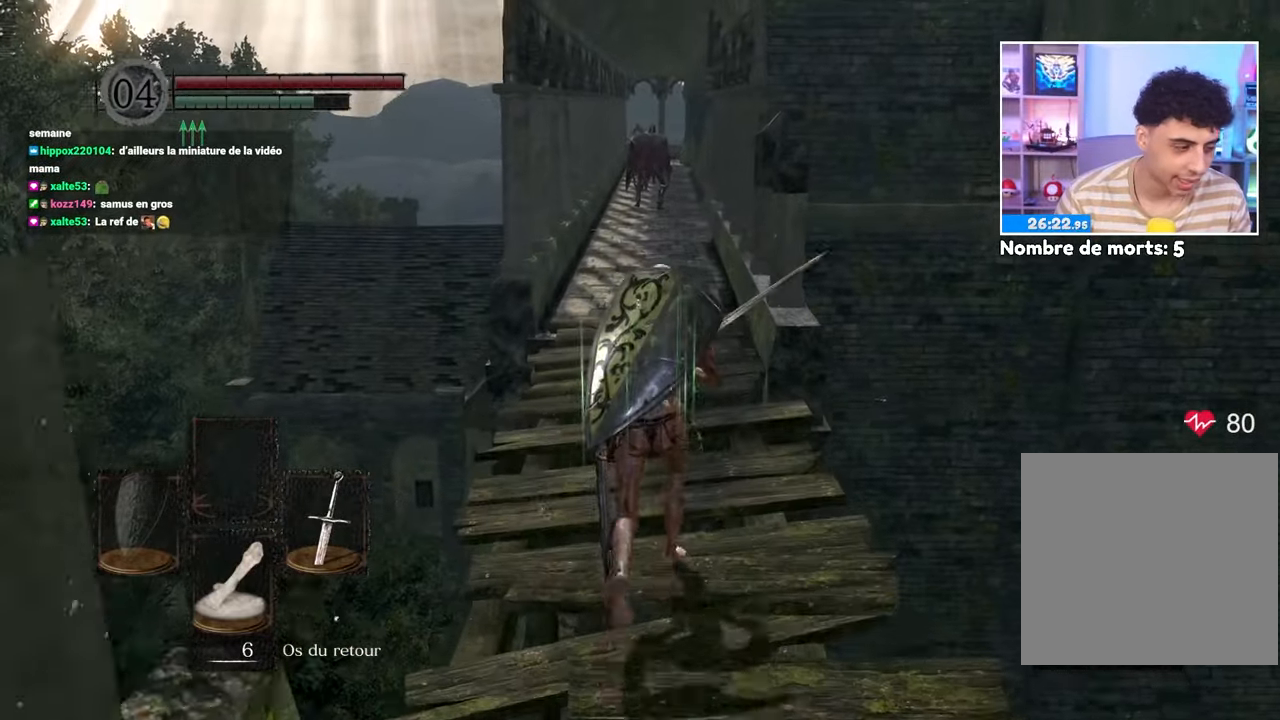
{"dt_ms": 500, "buttons": ["B"], "left_stick": "up", "right_stick": "center", "events": [[217, "B", "down"]]}
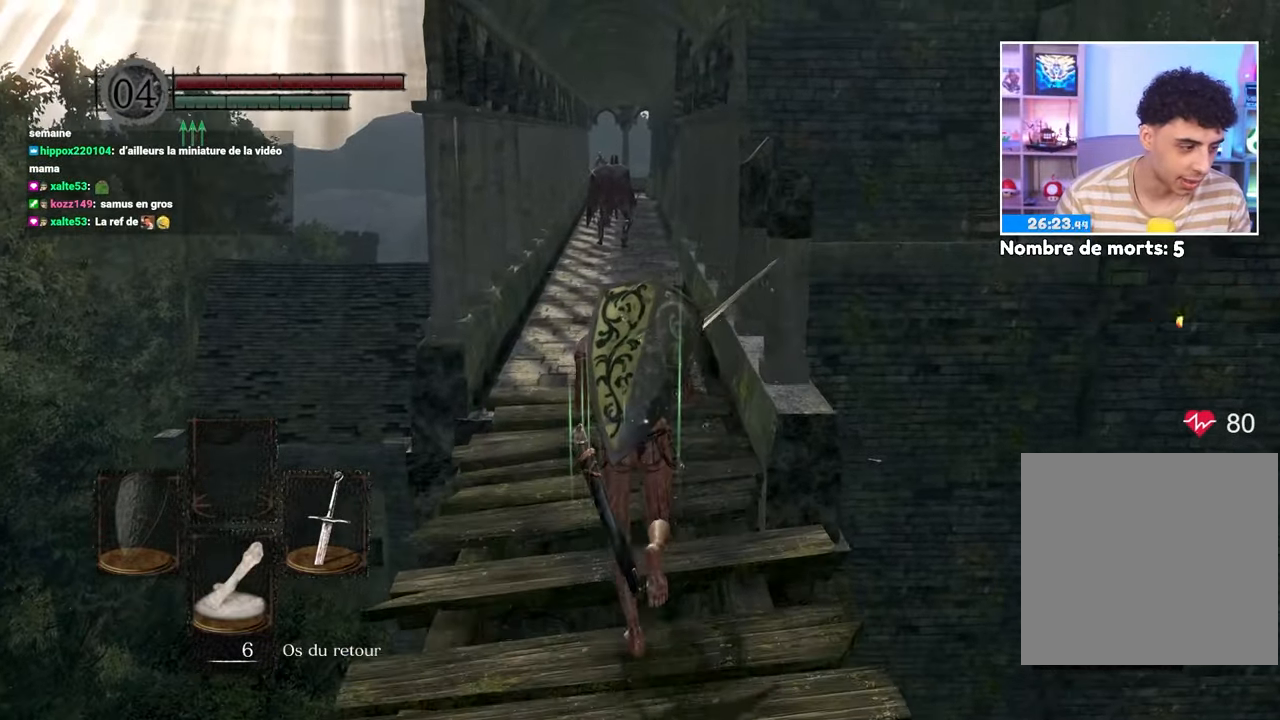
{"dt_ms": 500, "buttons": ["B"], "left_stick": "up", "right_stick": "center", "events": []}
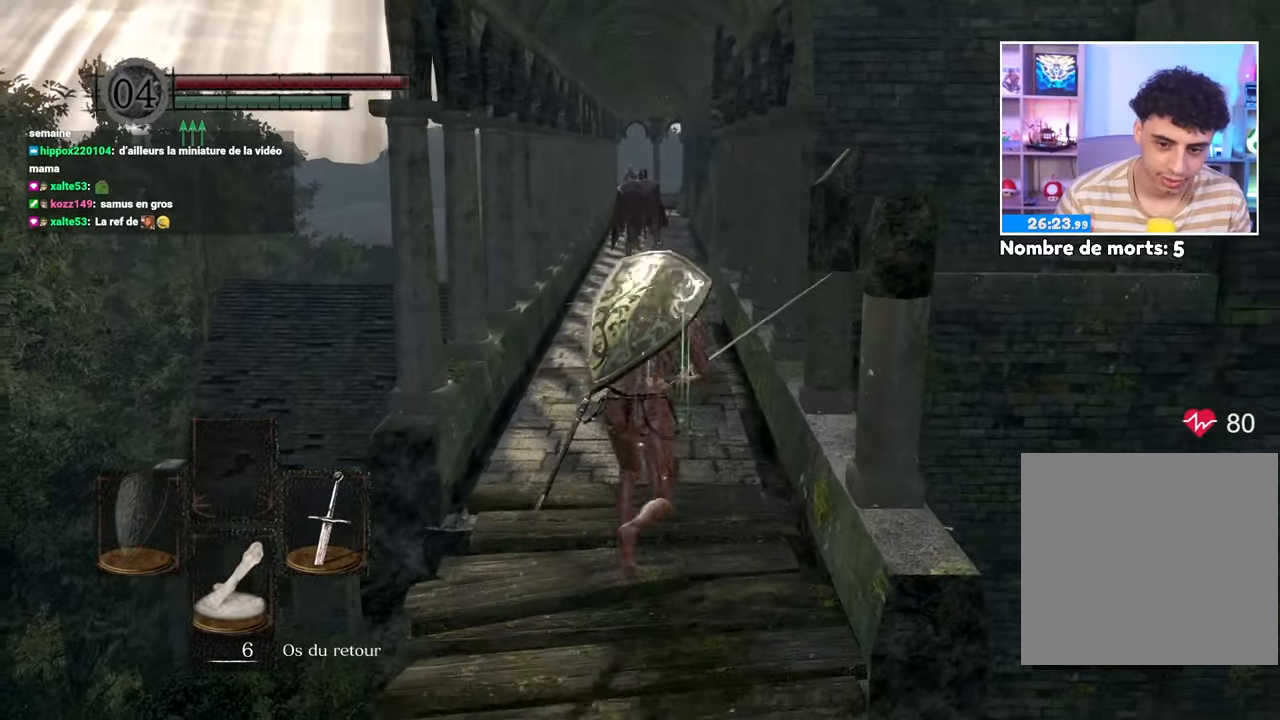
{"dt_ms": 1000, "buttons": ["B"], "left_stick": "up", "right_stick": "down-right"}
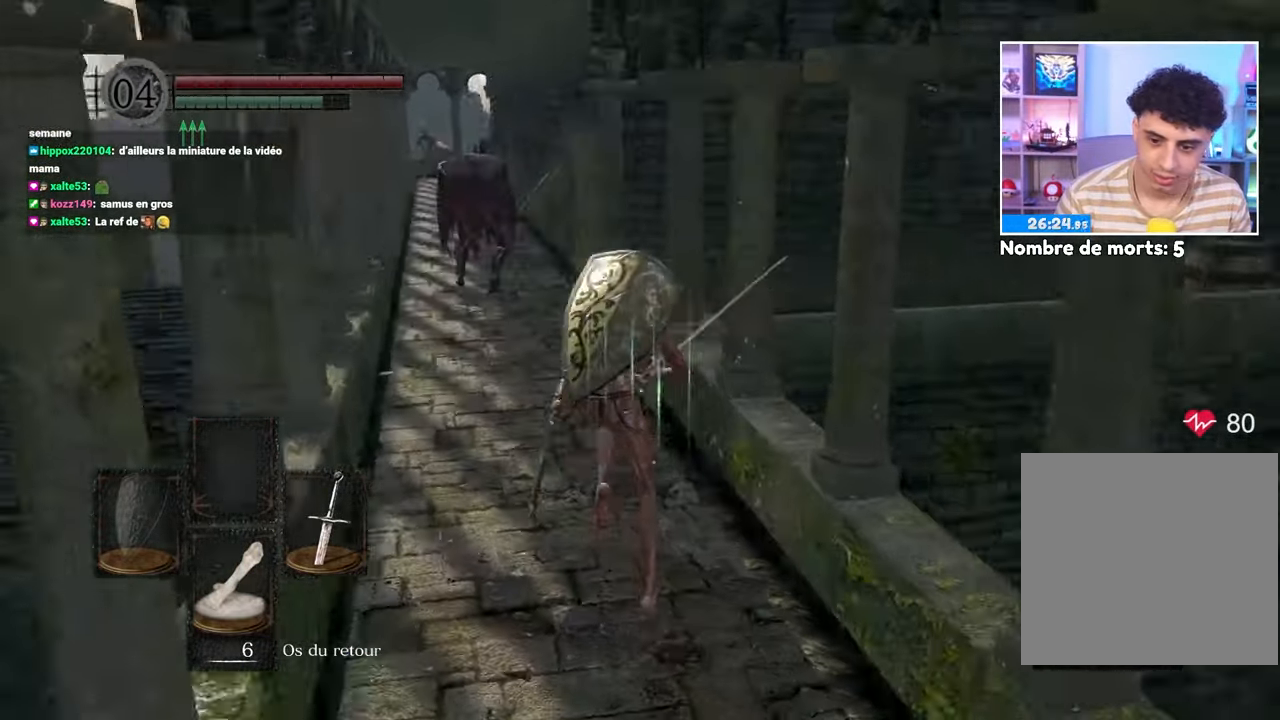
{"dt_ms": 500, "buttons": ["B"], "left_stick": "up", "right_stick": "center"}
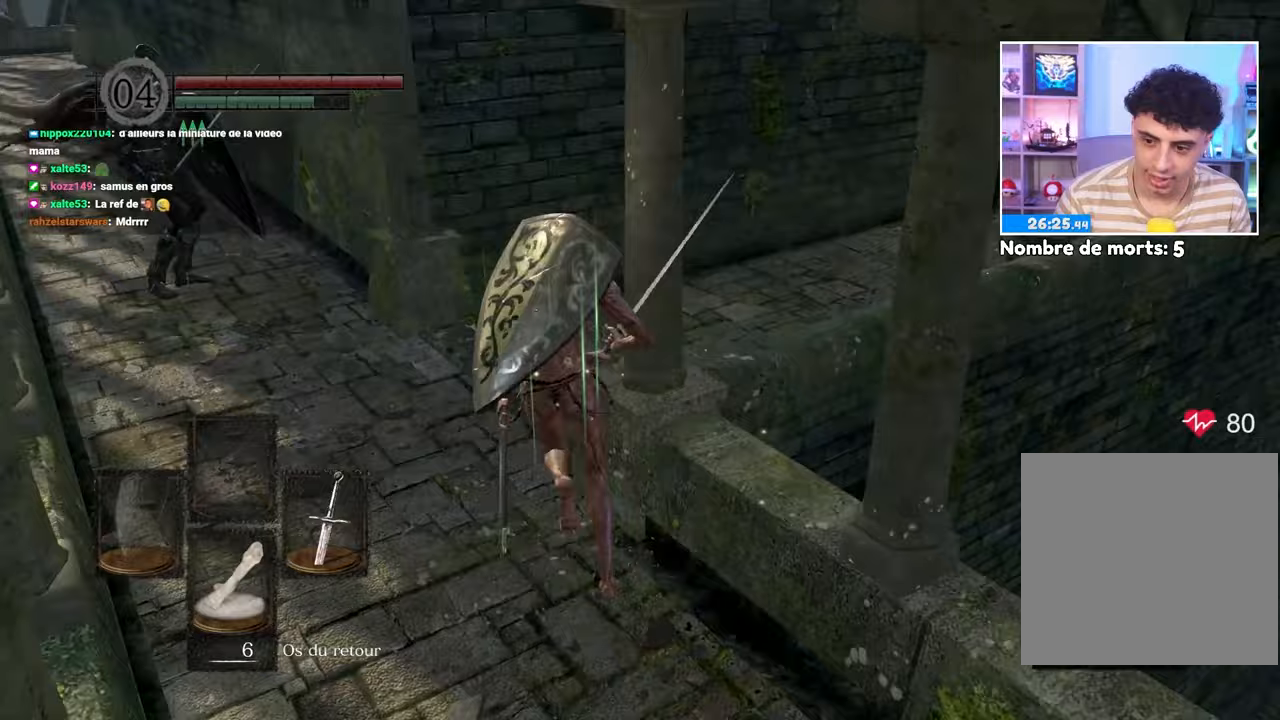
{"dt_ms": 500, "buttons": ["B"], "left_stick": "up", "right_stick": "center", "events": [[67, "right_stick", "down-right"], [200, "right_stick", "center"], [267, "right_stick", "right"], [417, "right_stick", "center"]]}
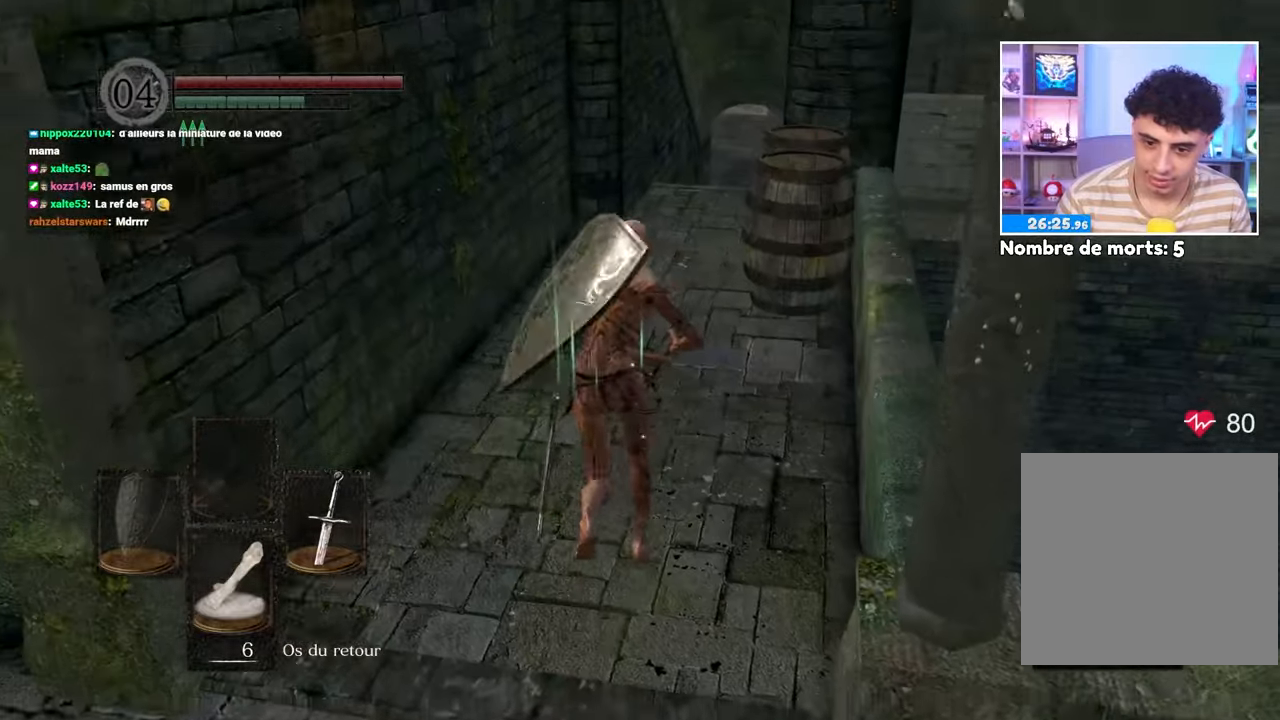
{"dt_ms": 500, "buttons": ["B"], "left_stick": "up", "right_stick": "center"}
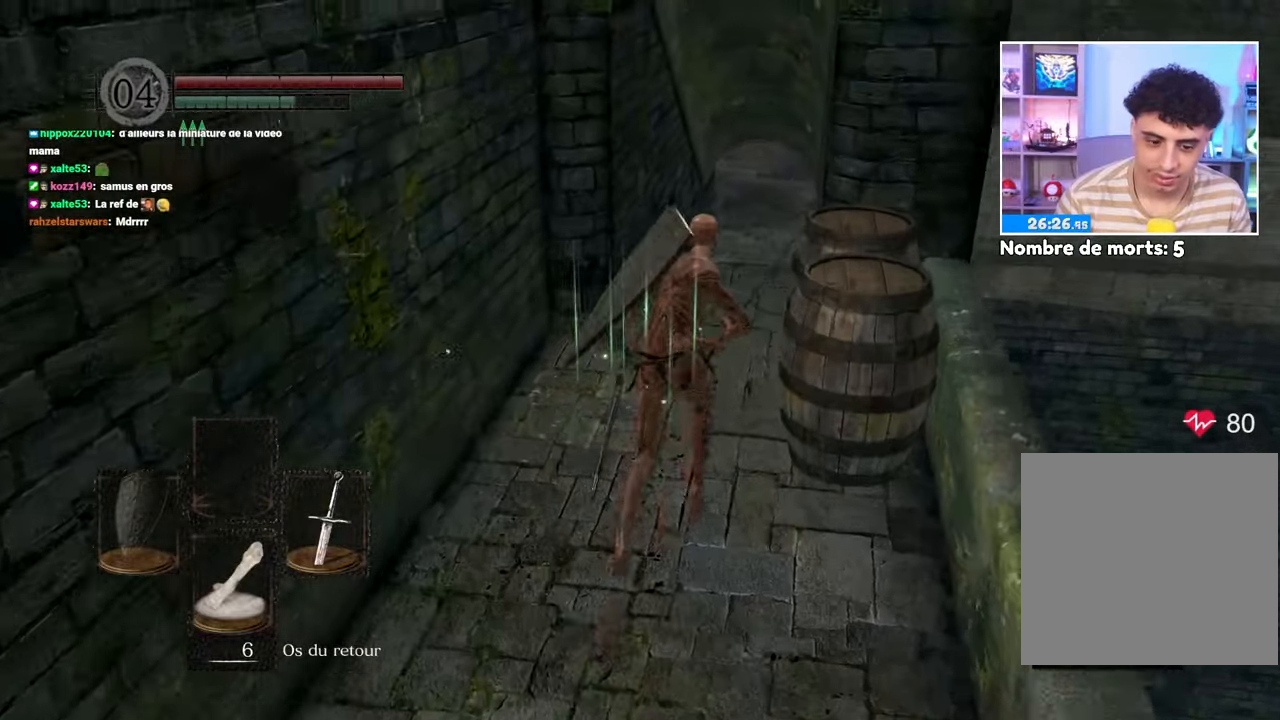
{"dt_ms": 500, "buttons": ["B"], "left_stick": "up", "right_stick": "center", "events": []}
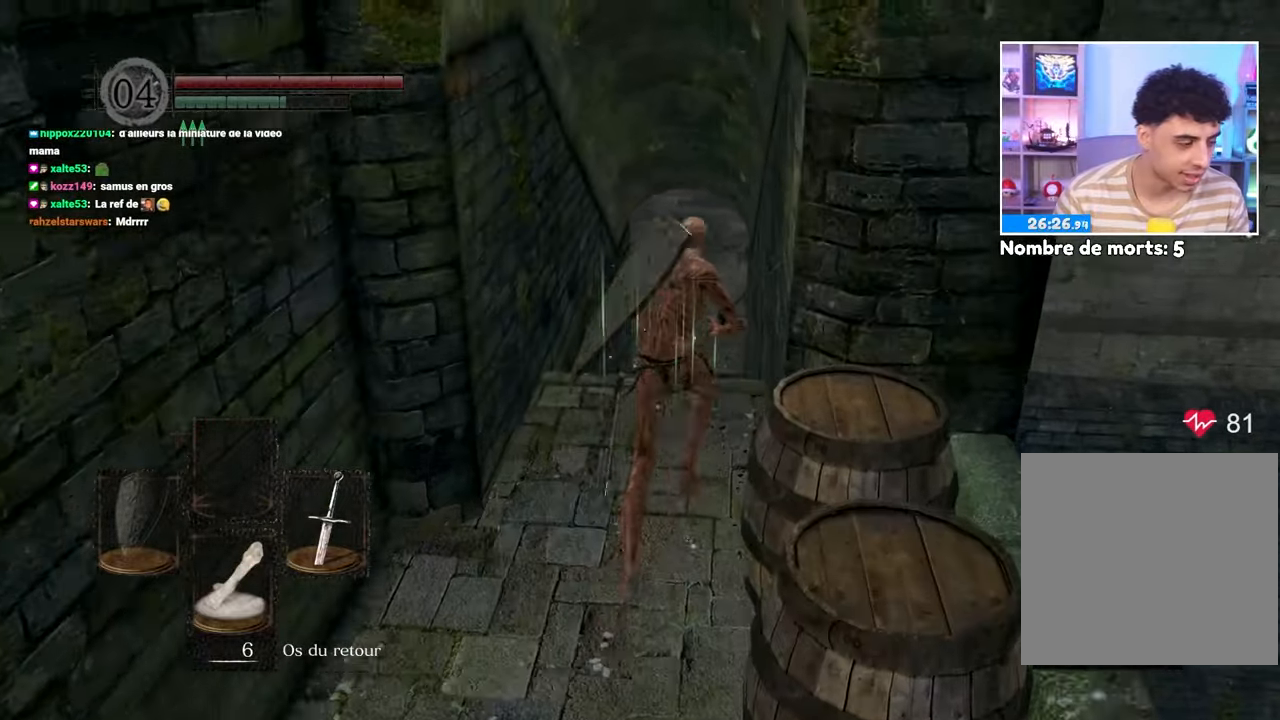
{"dt_ms": 500, "buttons": ["B"], "left_stick": "up", "right_stick": "center", "events": []}
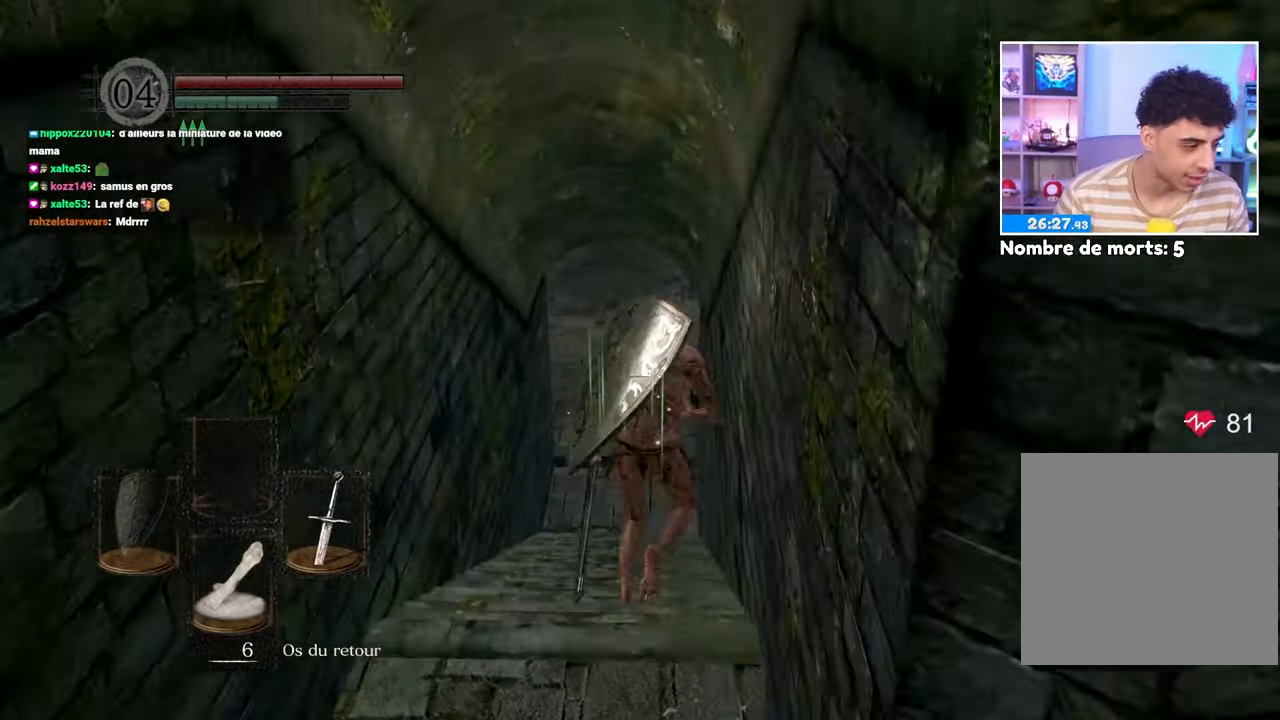
{"dt_ms": 500, "buttons": ["B"], "left_stick": "up", "right_stick": "center", "events": []}